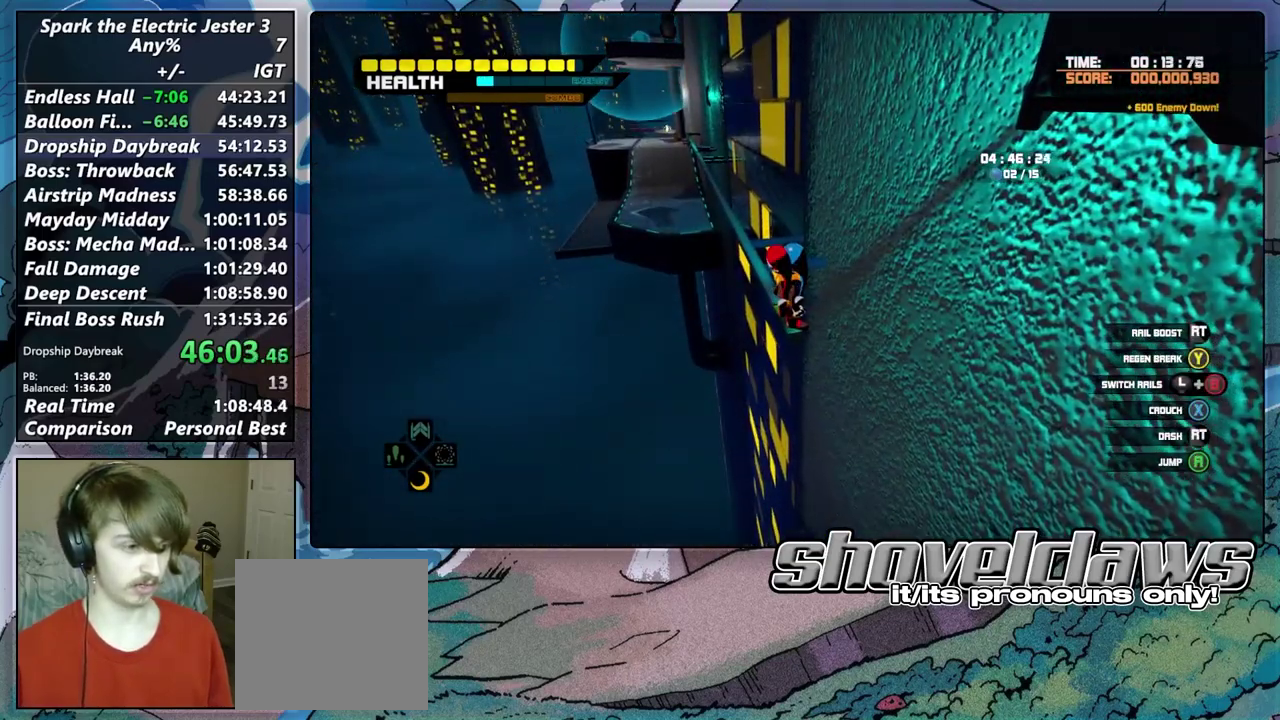
Gameplay with a controller (PlayStation layout); each line is a JSON object with the inputs held at the frame after it. "events" lists button and stick changes between this image and that frame as [ms after this image, input, new state], when the widget could be followed in between.
{"buttons": ["L2"], "left_stick": "up", "right_stick": "center", "events": [[200, "CIRCLE", "up"], [250, "CROSS", "down"], [250, "L2", "up"], [367, "CROSS", "up"], [500, "L2", "down"]]}
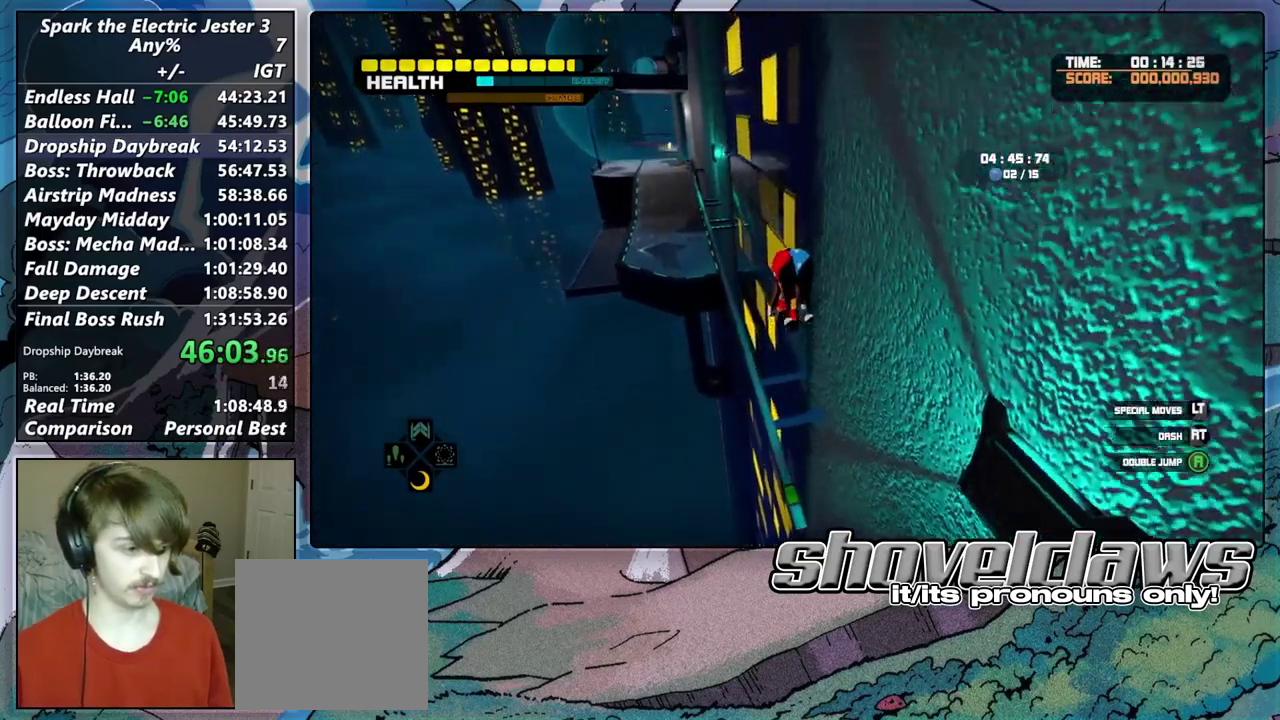
{"buttons": ["CIRCLE", "L2"], "left_stick": "up", "right_stick": "center", "events": [[67, "CIRCLE", "down"]]}
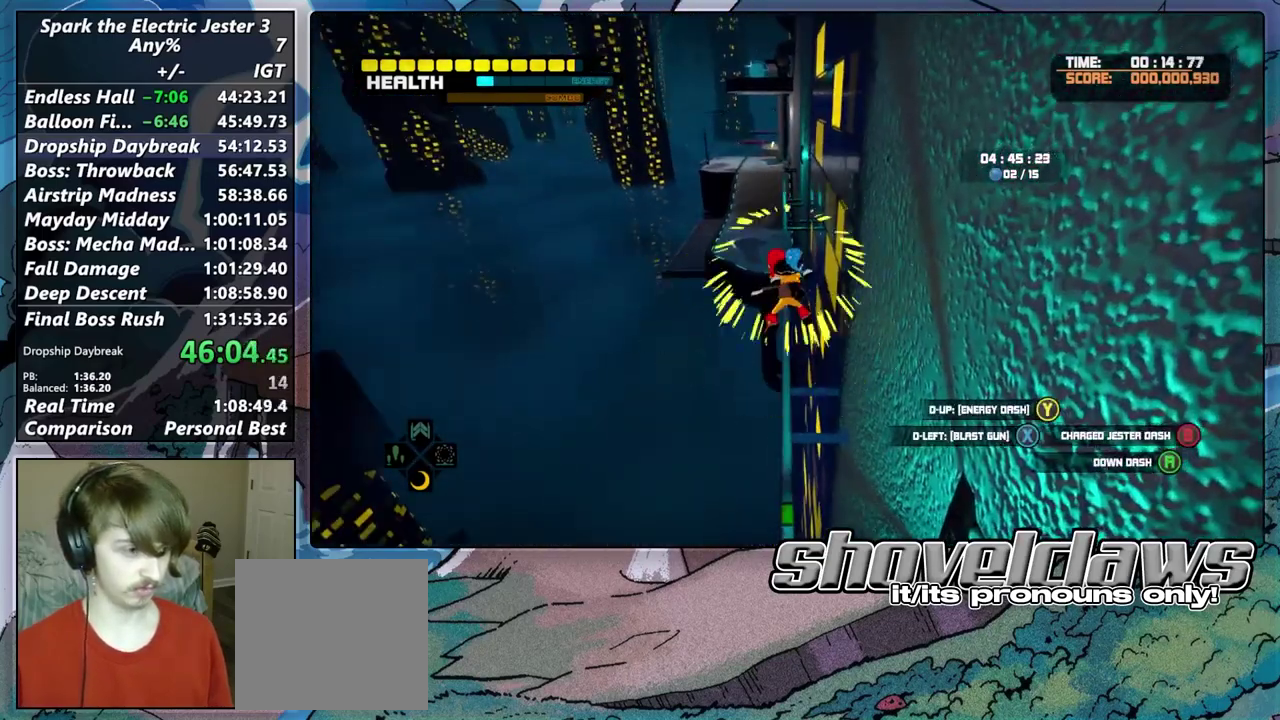
{"buttons": ["CROSS"], "left_stick": "up", "right_stick": "center", "events": [[17, "CIRCLE", "up"], [117, "CROSS", "down"], [250, "CROSS", "up"], [317, "L2", "up"], [367, "CROSS", "down"]]}
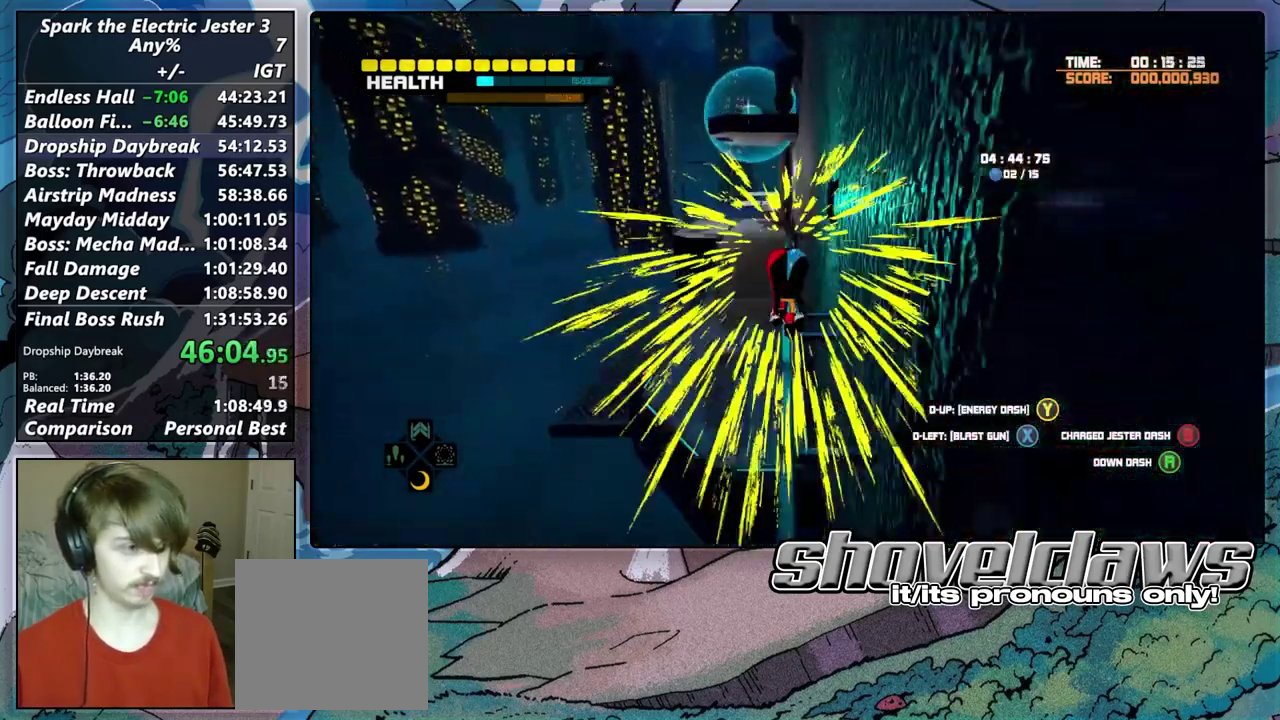
{"buttons": ["CROSS"], "left_stick": "up", "right_stick": "center", "events": [[250, "CROSS", "up"], [317, "CROSS", "down"]]}
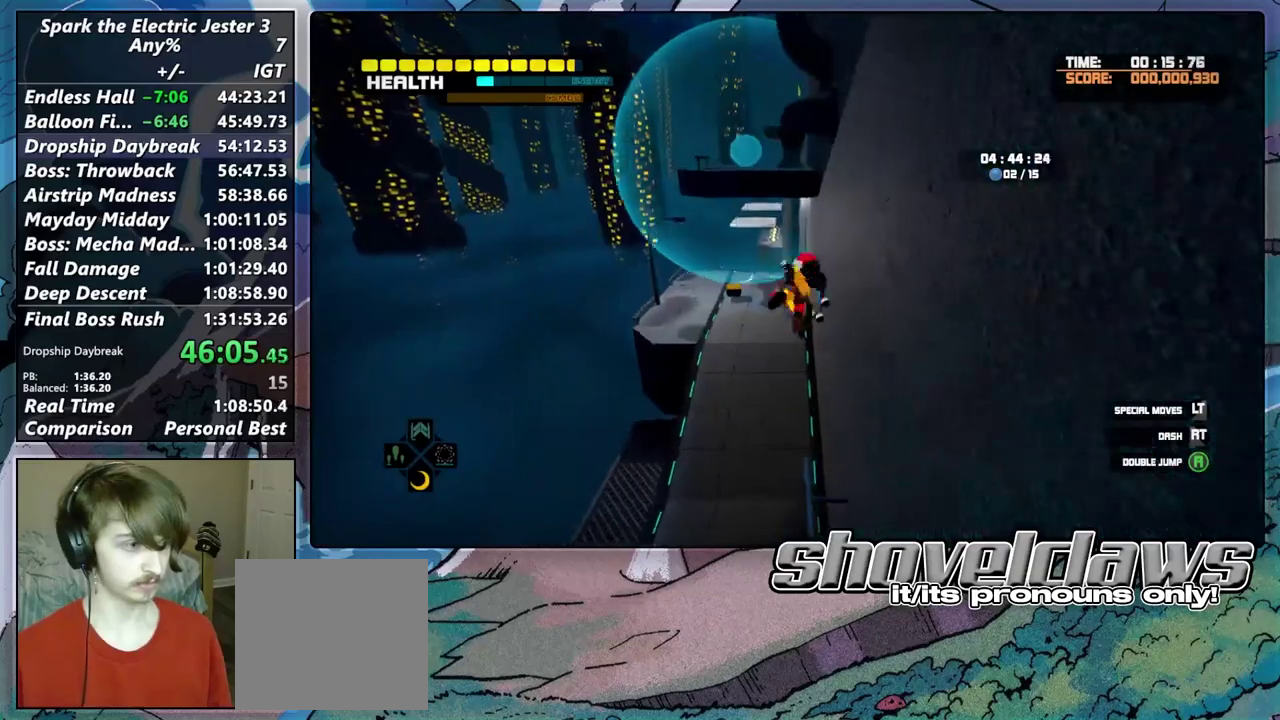
{"buttons": ["R2"], "left_stick": "up", "right_stick": "center", "events": [[483, "CROSS", "up"], [500, "R2", "down"]]}
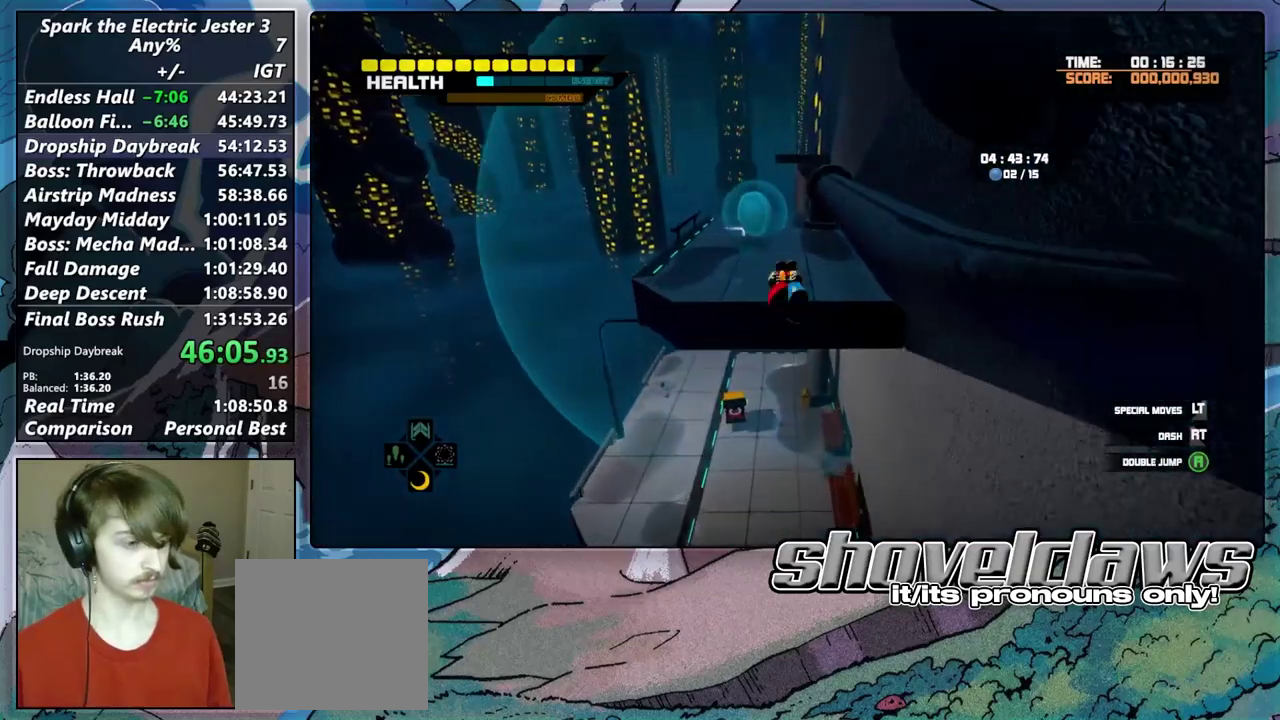
{"buttons": [], "left_stick": "up", "right_stick": "center", "events": [[217, "R2", "up"]]}
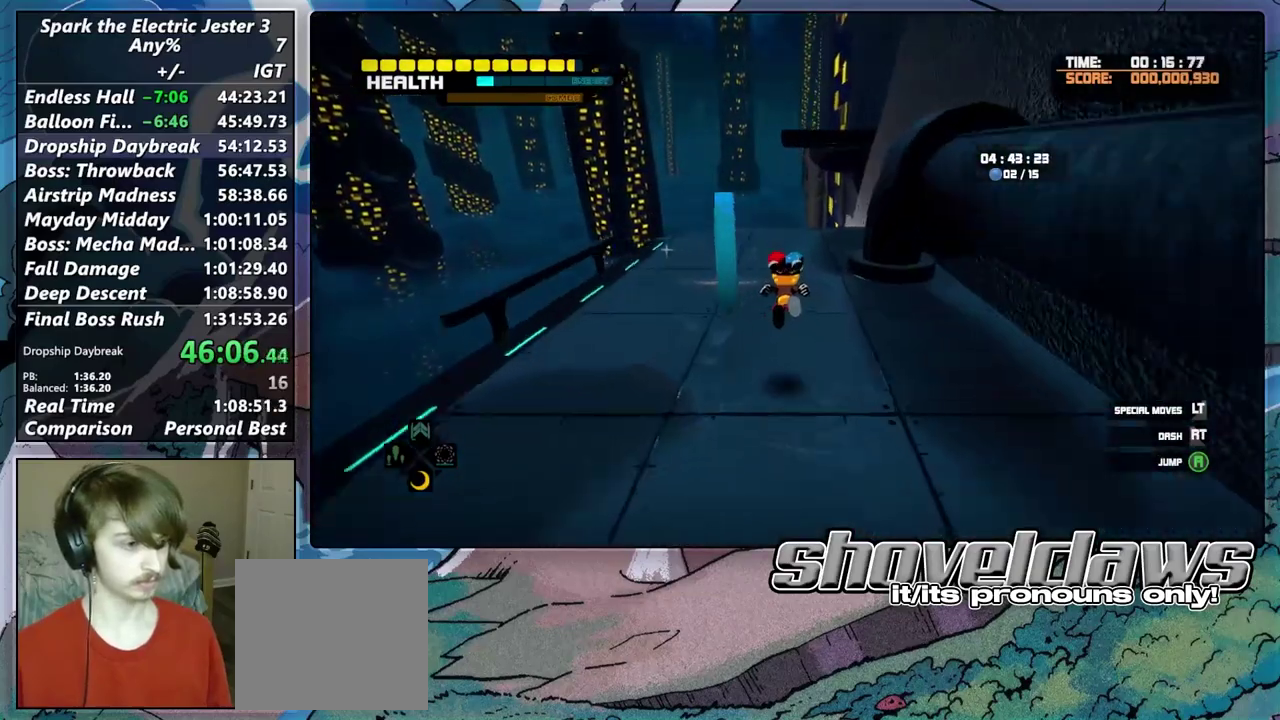
{"buttons": ["CIRCLE", "L2"], "left_stick": "left", "right_stick": "center", "events": [[83, "L2", "down"], [83, "left_stick", "down-right"], [100, "CIRCLE", "down"], [167, "left_stick", "right"], [233, "left_stick", "center"], [383, "left_stick", "left"]]}
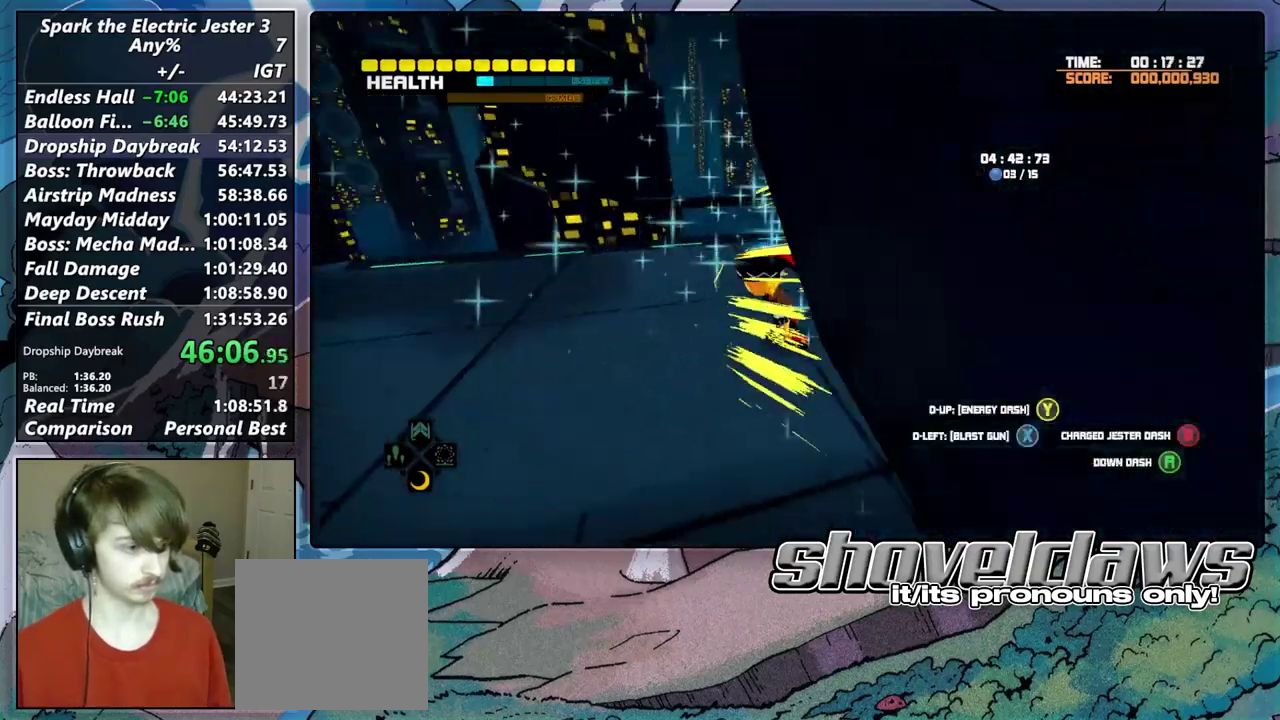
{"buttons": ["CROSS"], "left_stick": "up", "right_stick": "center", "events": [[183, "left_stick", "down-right"], [250, "left_stick", "up-left"], [400, "CIRCLE", "up"], [433, "L2", "up"], [467, "CROSS", "down"], [483, "left_stick", "up"]]}
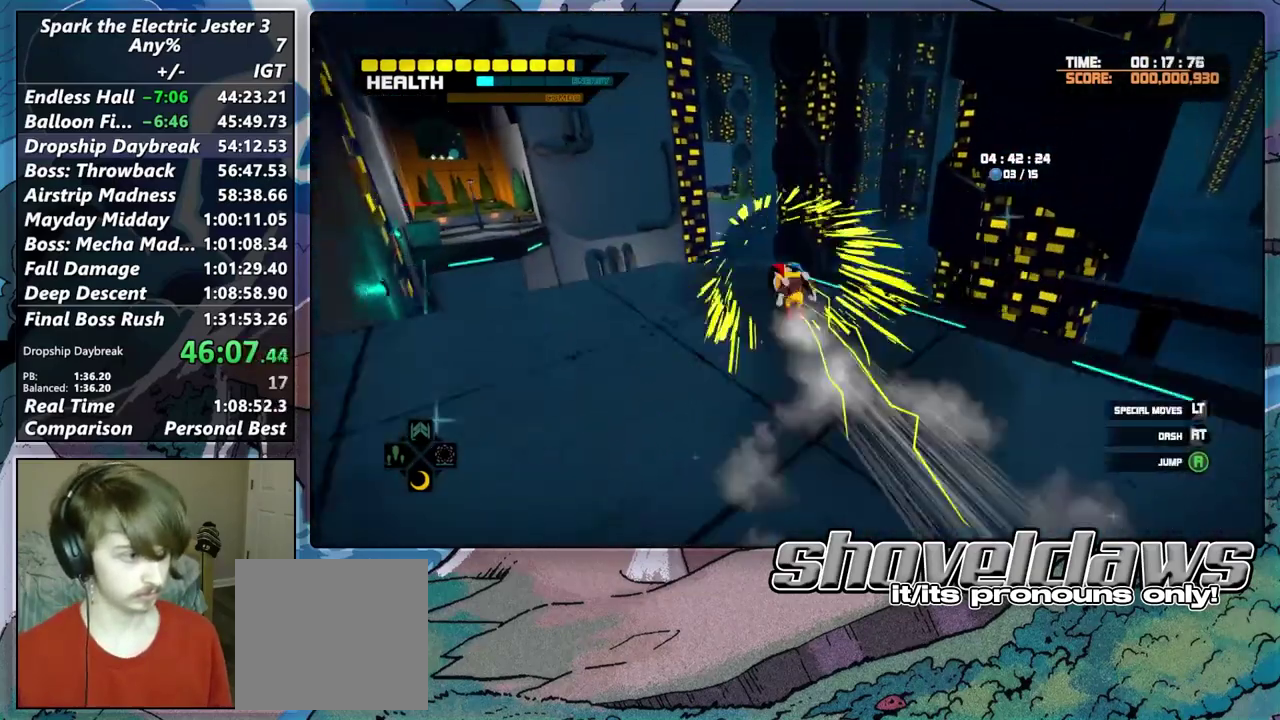
{"buttons": ["CROSS"], "left_stick": "up-left", "right_stick": "center", "events": [[233, "left_stick", "up-left"]]}
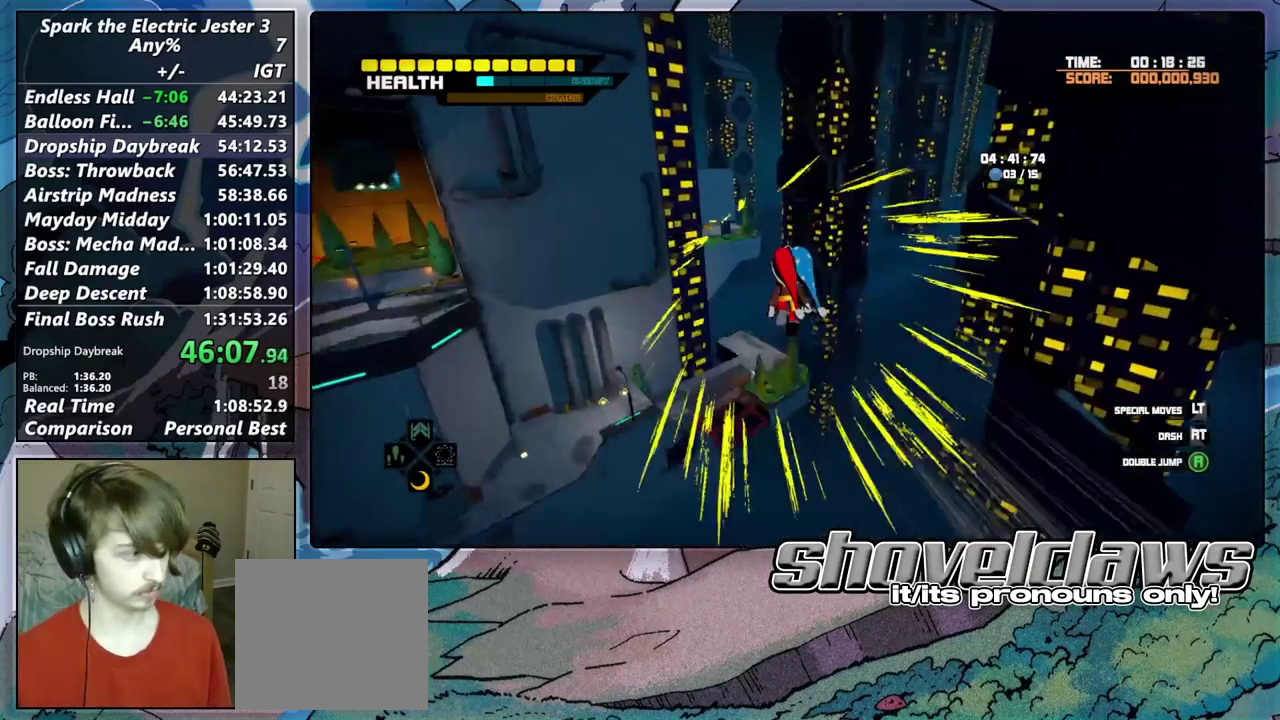
{"buttons": [], "left_stick": "up-left", "right_stick": "left"}
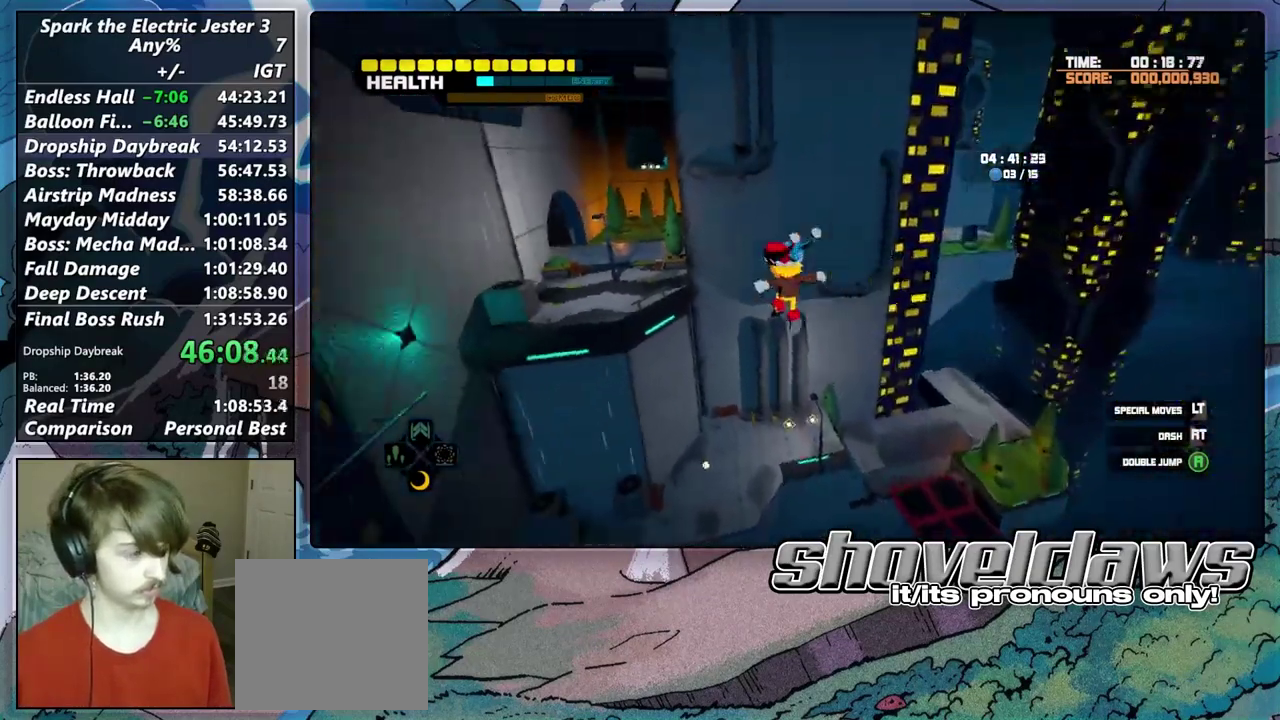
{"buttons": [], "left_stick": "up", "right_stick": "center"}
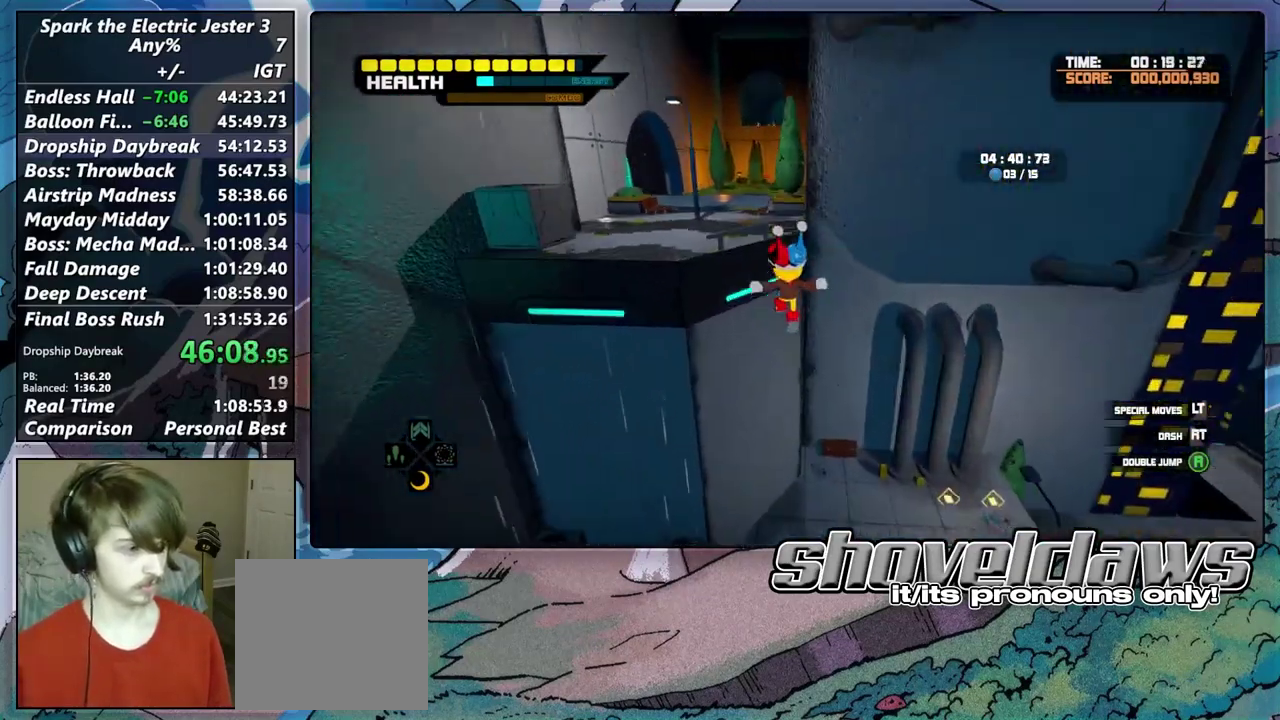
{"buttons": [], "left_stick": "up", "right_stick": "center", "events": [[150, "CROSS", "down"], [500, "CROSS", "up"]]}
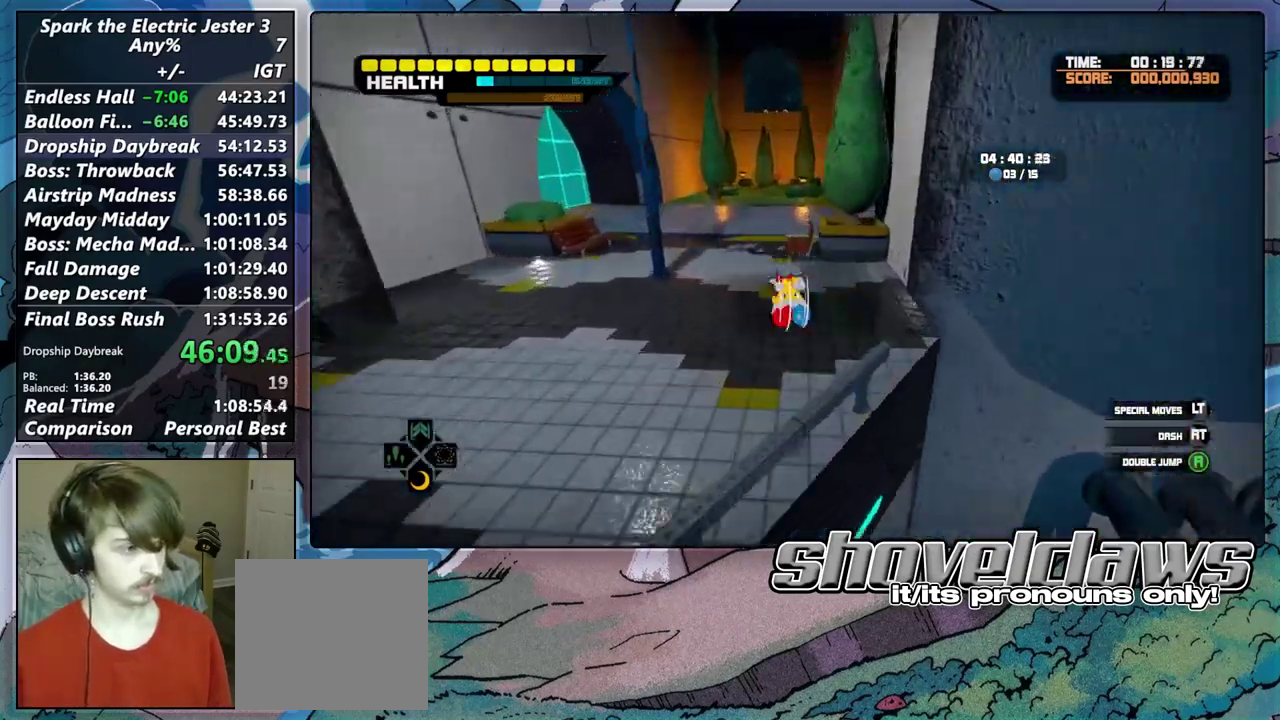
{"buttons": ["CROSS"], "left_stick": "up", "right_stick": "center", "events": [[483, "CROSS", "down"]]}
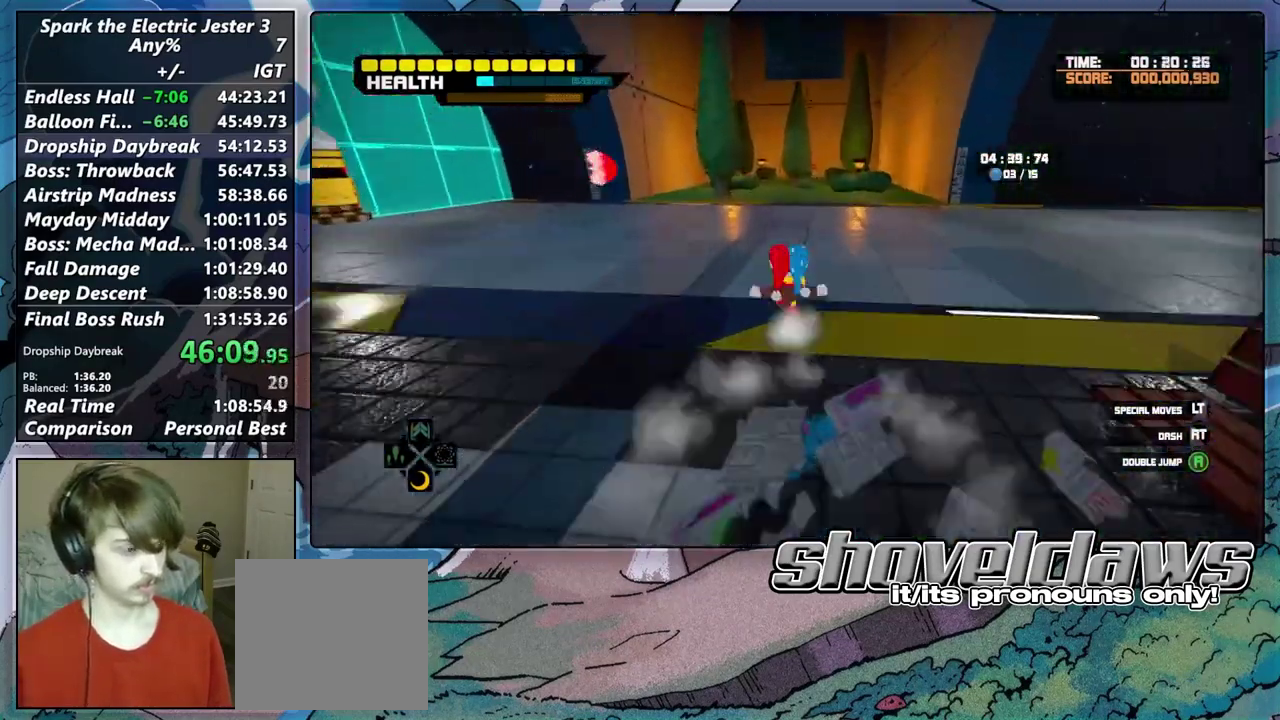
{"buttons": ["CROSS"], "left_stick": "up", "right_stick": "center", "events": []}
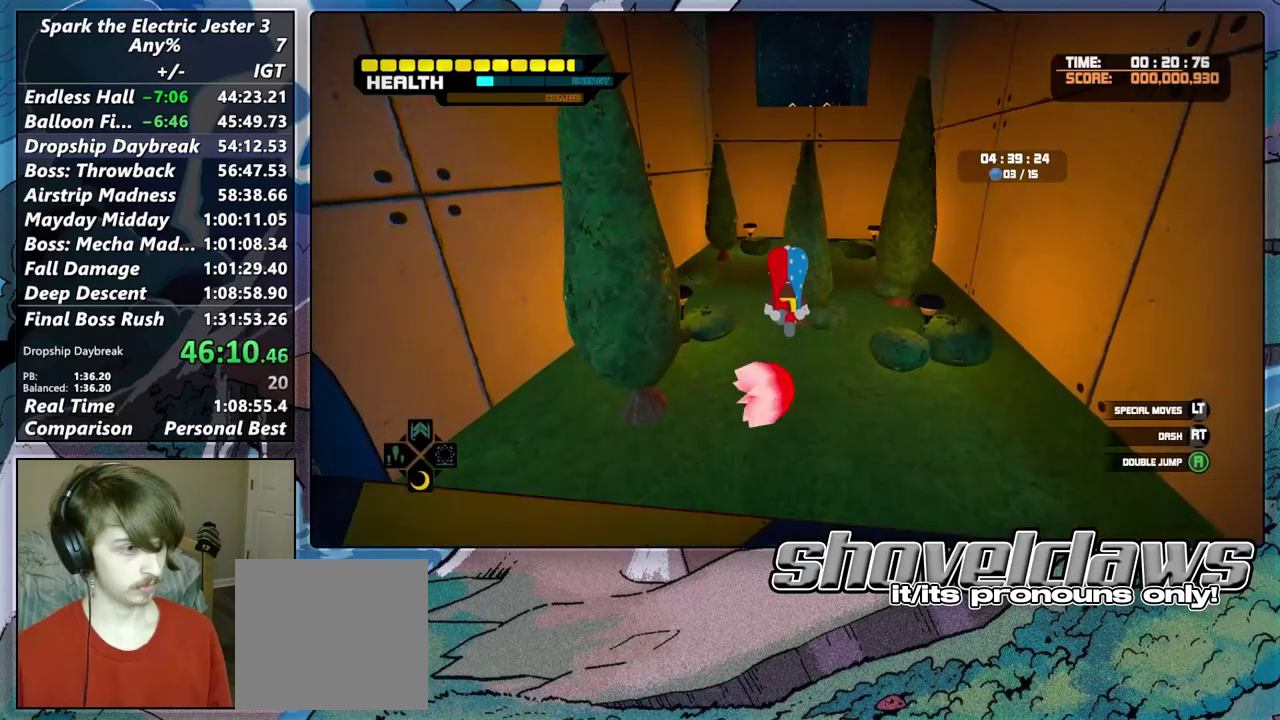
{"buttons": ["CROSS"], "left_stick": "up", "right_stick": "center", "events": [[50, "CROSS", "up"], [133, "CROSS", "down"]]}
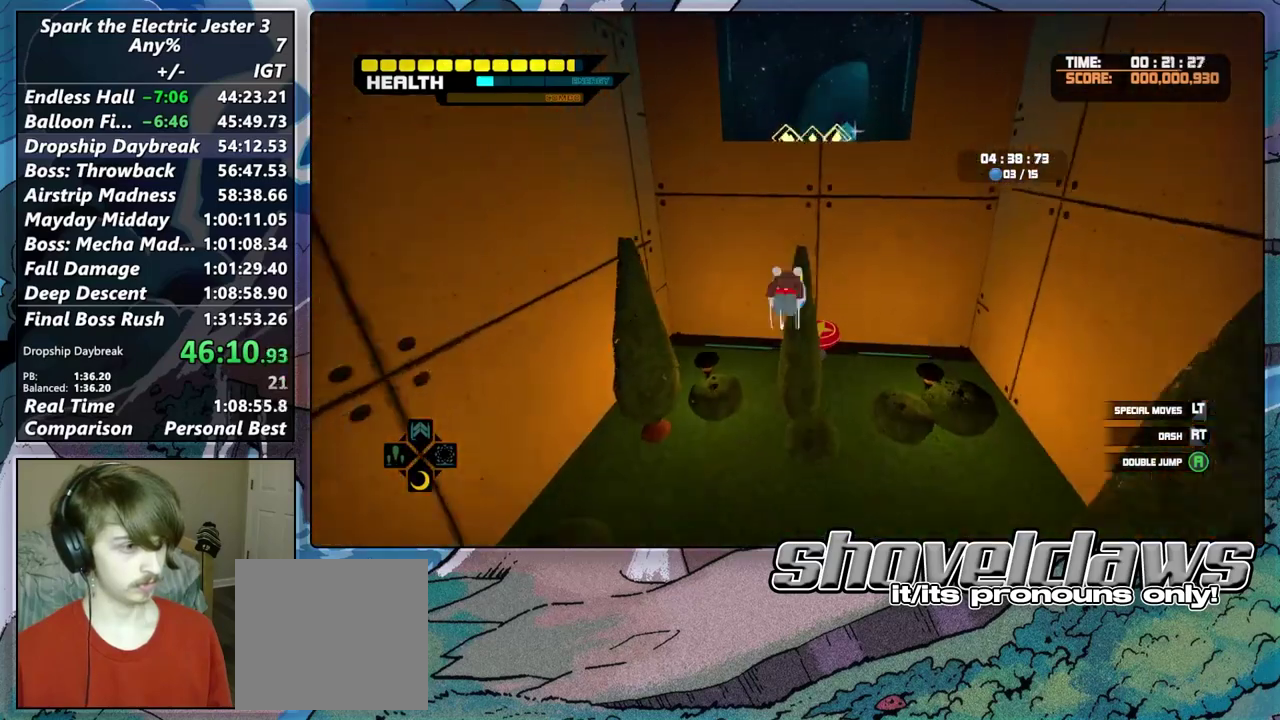
{"buttons": [], "left_stick": "up", "right_stick": "center", "events": [[150, "CROSS", "up"], [200, "R2", "down"], [433, "R2", "up"]]}
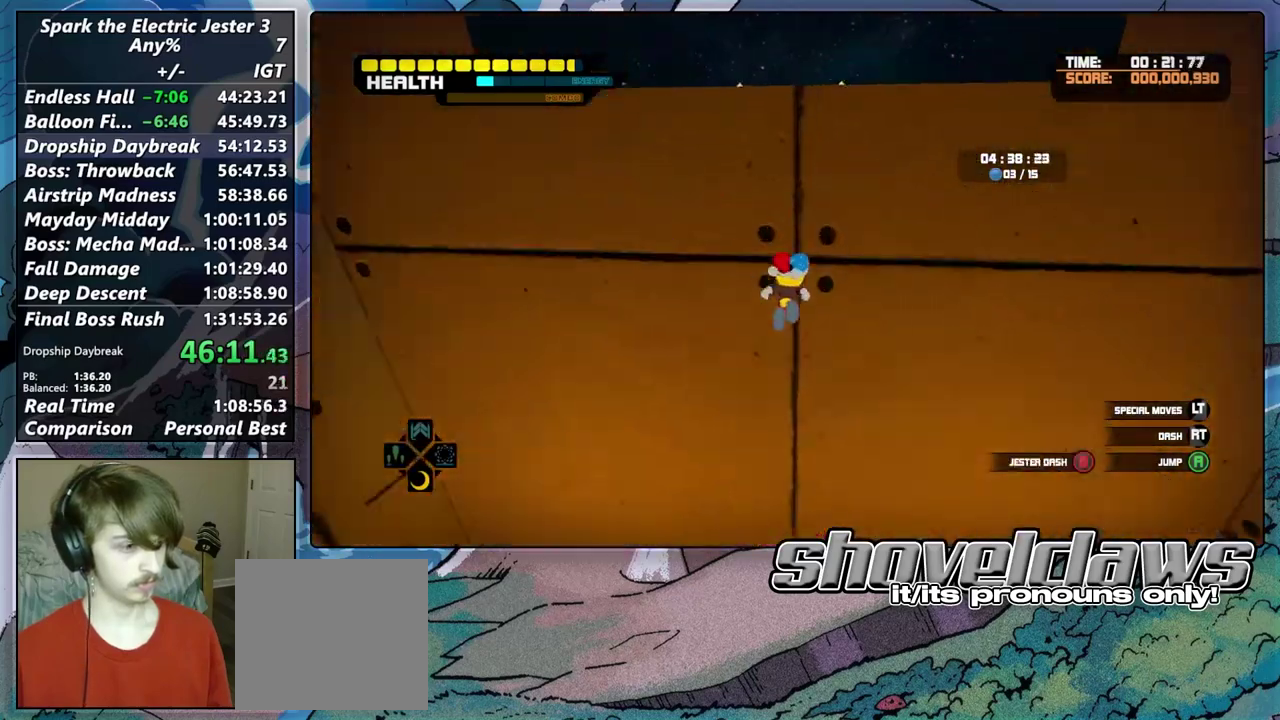
{"buttons": ["CIRCLE", "L2"], "left_stick": "up", "right_stick": "center", "events": [[150, "CROSS", "down"], [317, "CROSS", "up"], [333, "L2", "down"], [400, "CIRCLE", "down"]]}
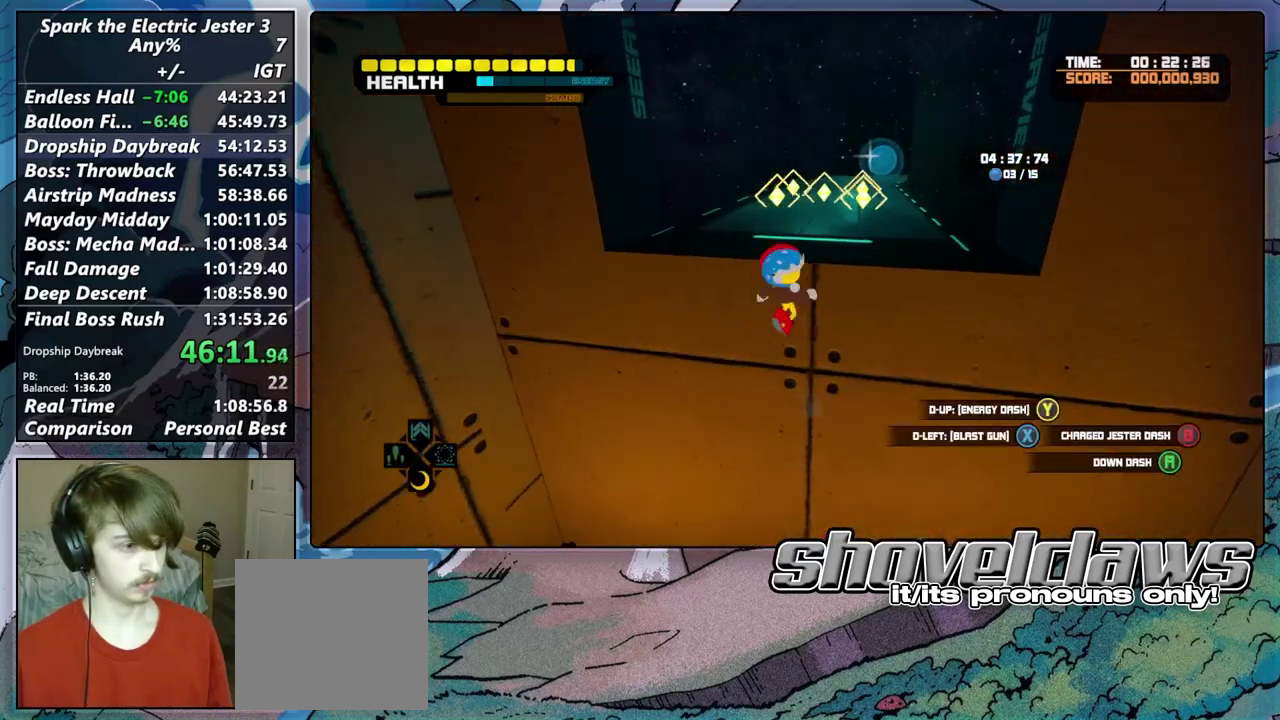
{"buttons": [], "left_stick": "up", "right_stick": "center", "events": [[383, "L2", "up"], [400, "CIRCLE", "up"]]}
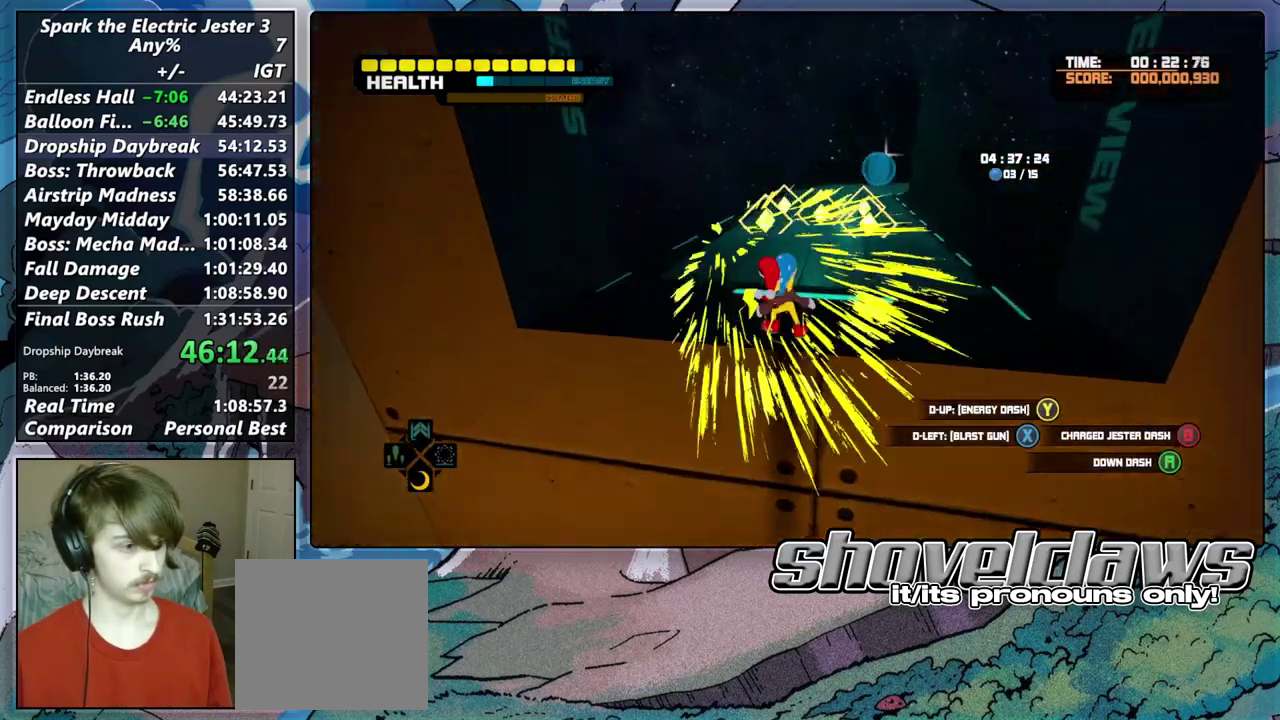
{"buttons": ["L2"], "left_stick": "up", "right_stick": "center", "events": [[383, "L2", "down"]]}
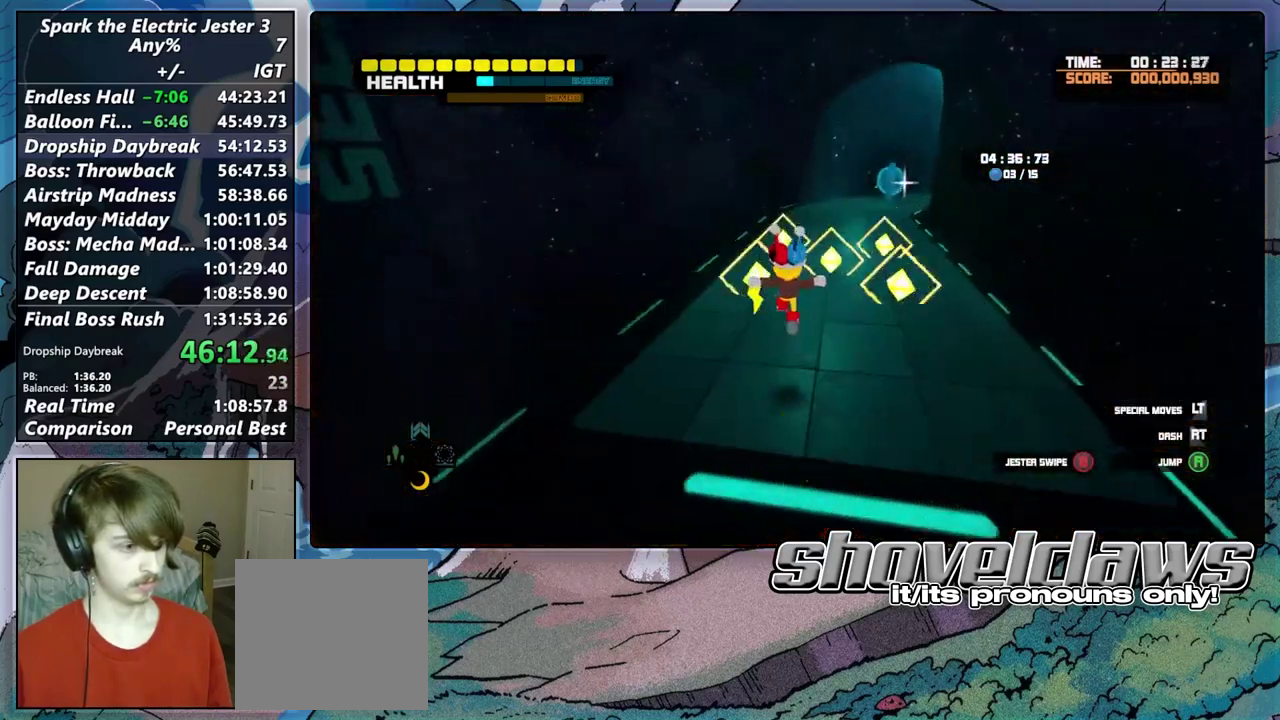
{"buttons": [], "left_stick": "up", "right_stick": "center", "events": [[17, "L2", "up"], [200, "CIRCLE", "down"], [300, "CIRCLE", "up"]]}